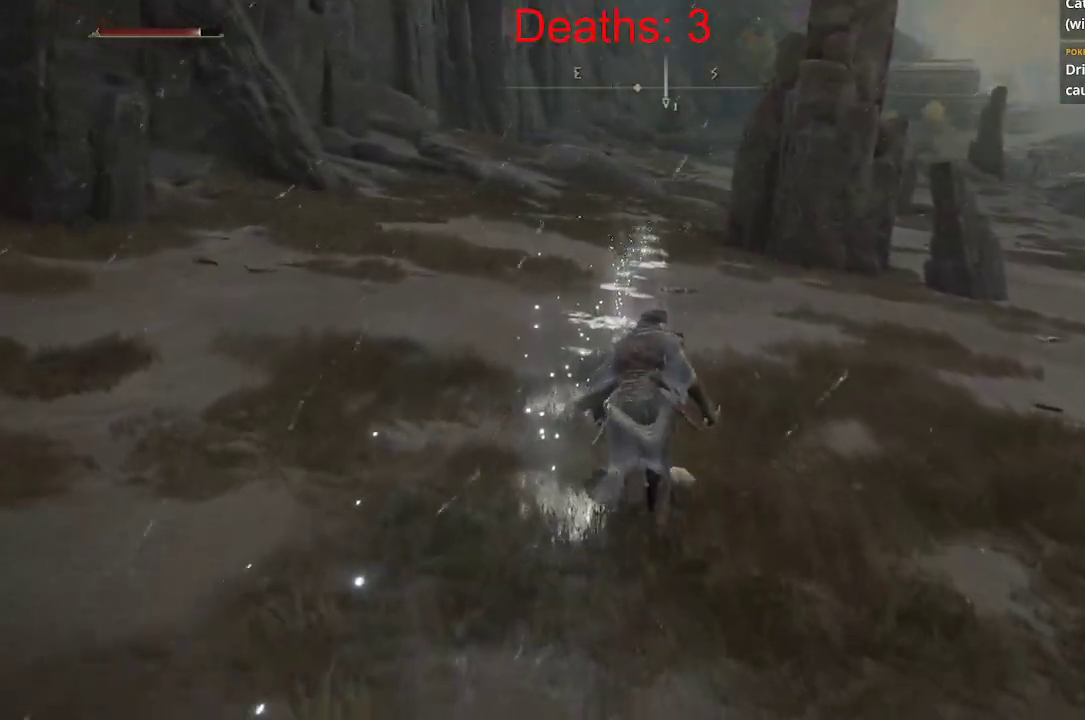
Gameplay with a controller (Xbox layout); each line is a JSON object with the inputs held at the frame after it. "events" lists button and stick changes between this image and that frame as [ms after this image, input, new state], when the widget could be followed in between.
{"buttons": ["B"], "left_stick": "up", "right_stick": "center", "events": []}
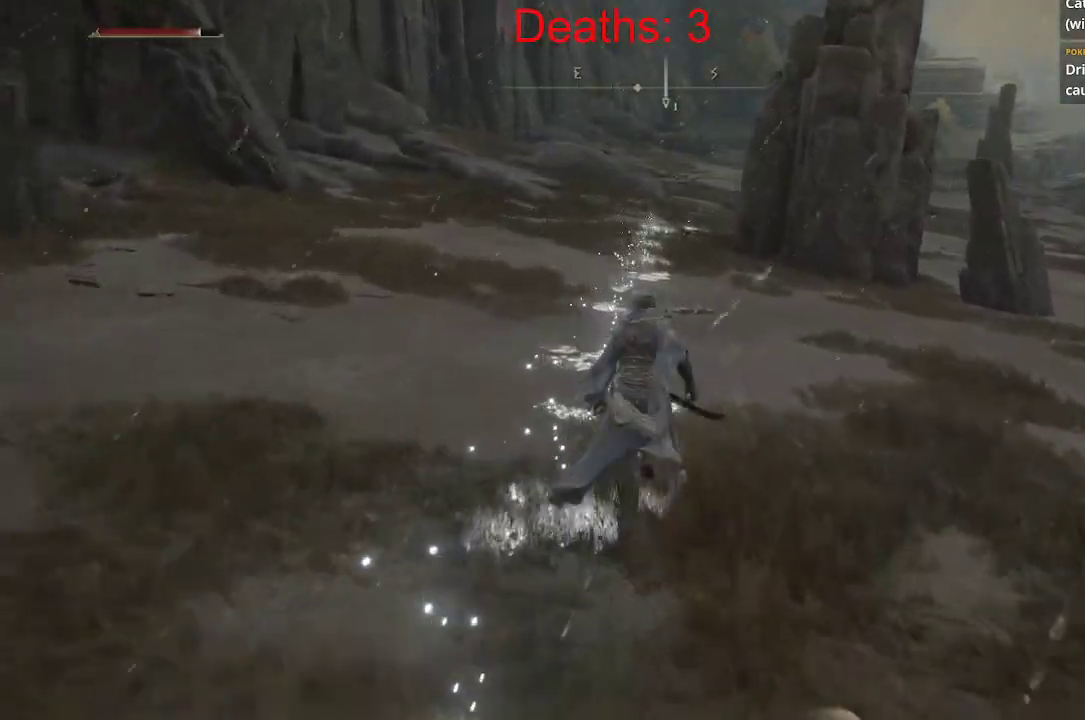
{"buttons": ["B"], "left_stick": "up", "right_stick": "center", "events": []}
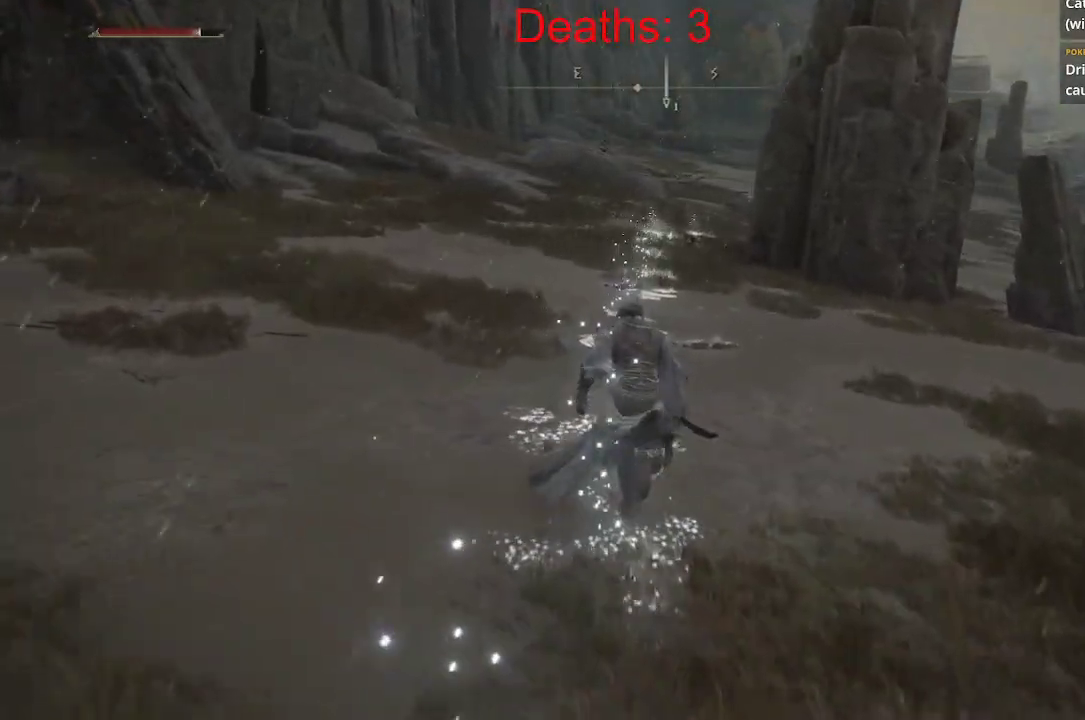
{"buttons": ["B"], "left_stick": "up", "right_stick": "center", "events": [[100, "right_stick", "right"], [300, "right_stick", "center"]]}
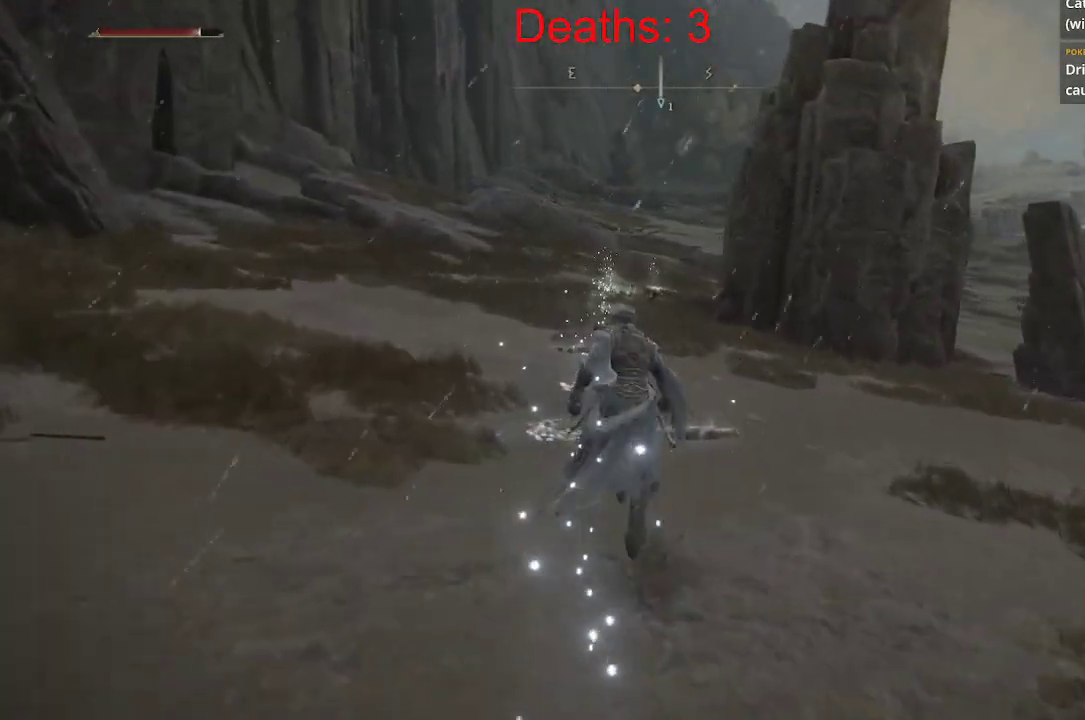
{"buttons": ["B"], "left_stick": "up", "right_stick": "right", "events": [[250, "right_stick", "right"]]}
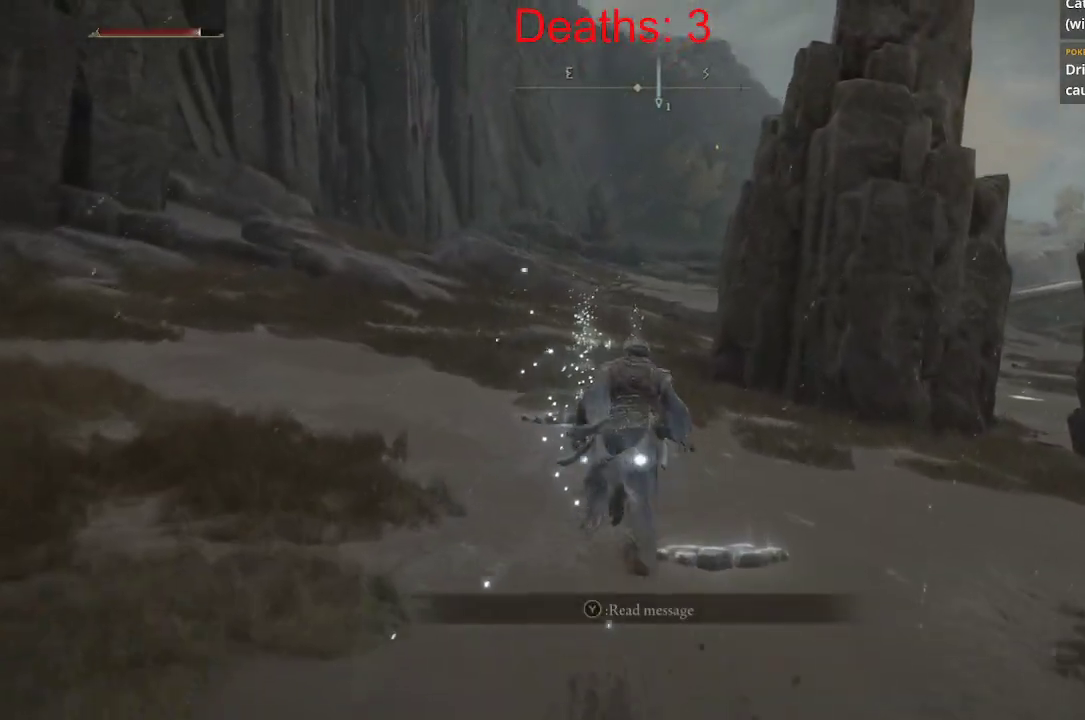
{"buttons": ["B"], "left_stick": "up", "right_stick": "center", "events": [[83, "right_stick", "down-right"], [417, "right_stick", "center"]]}
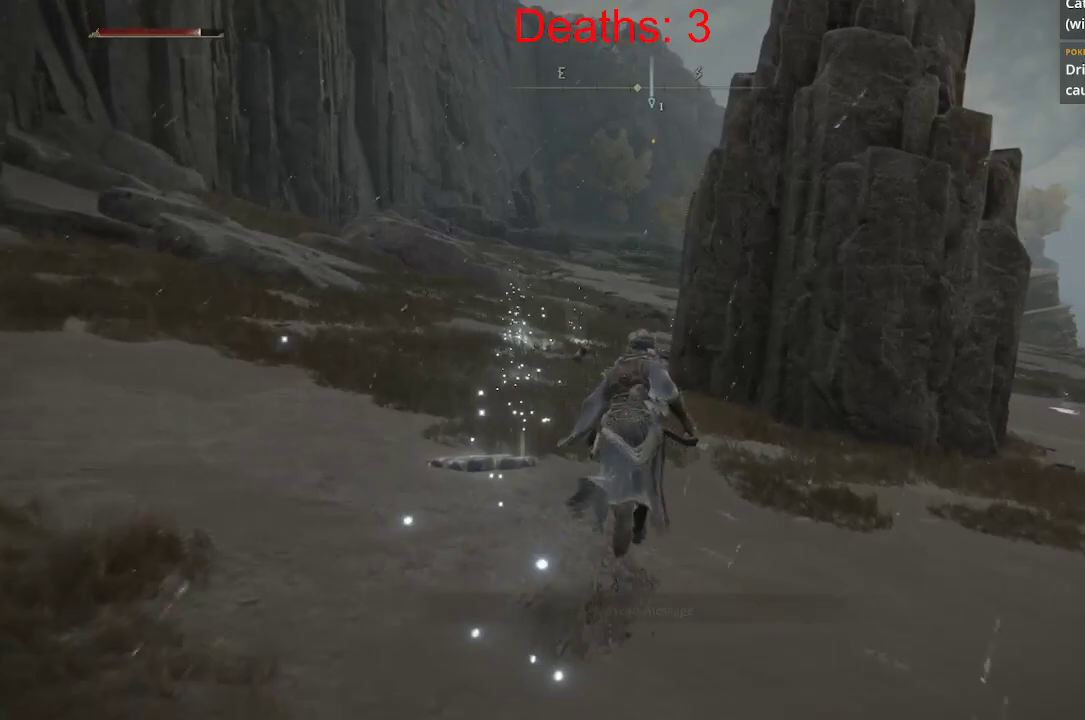
{"buttons": ["B"], "left_stick": "up", "right_stick": "center", "events": [[133, "B", "up"], [200, "right_stick", "right"], [450, "right_stick", "center"], [483, "B", "down"]]}
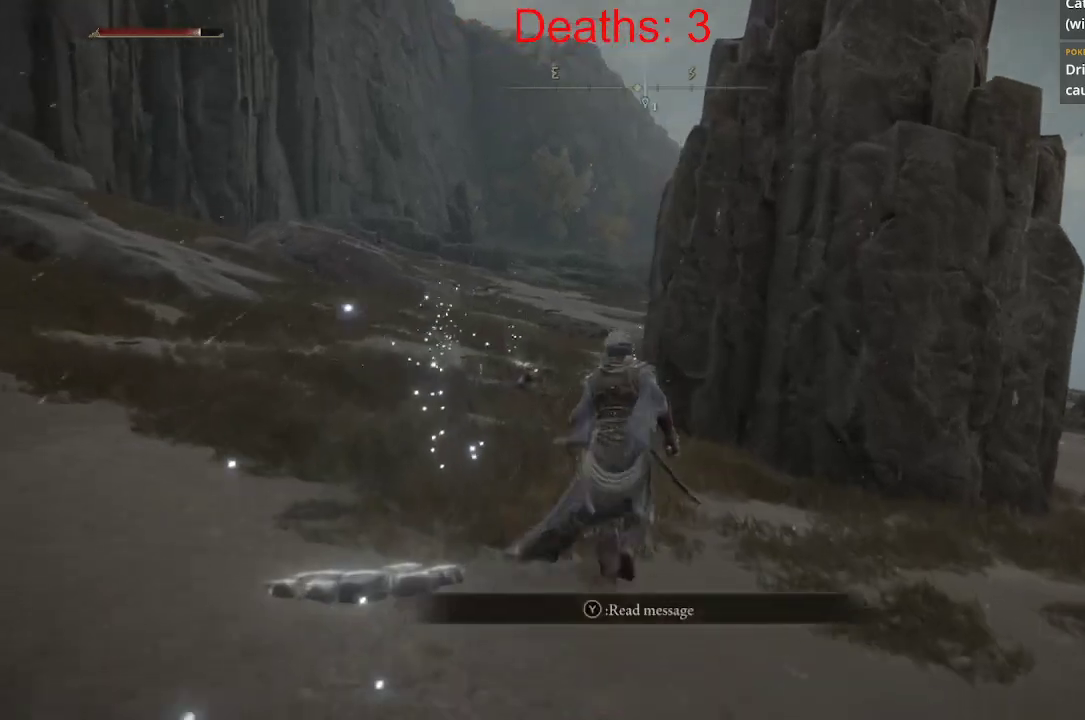
{"buttons": ["B"], "left_stick": "up", "right_stick": "down-right", "events": [[217, "right_stick", "down-right"]]}
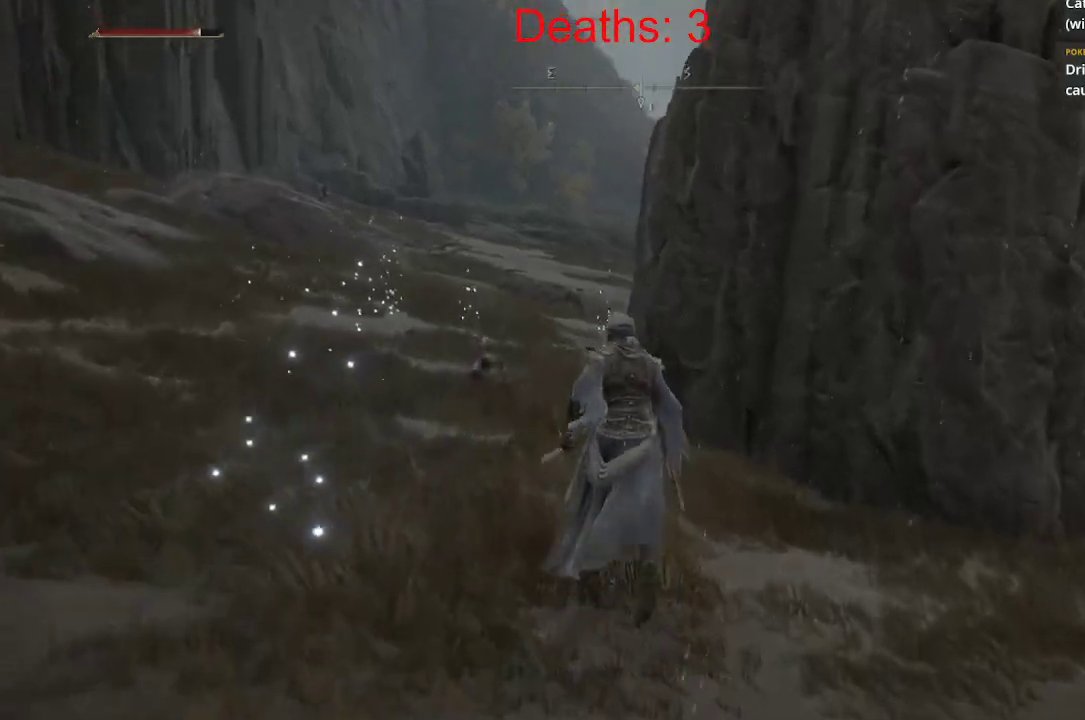
{"buttons": ["B"], "left_stick": "left", "right_stick": "down-right", "events": [[150, "left_stick", "up-left"], [433, "left_stick", "left"]]}
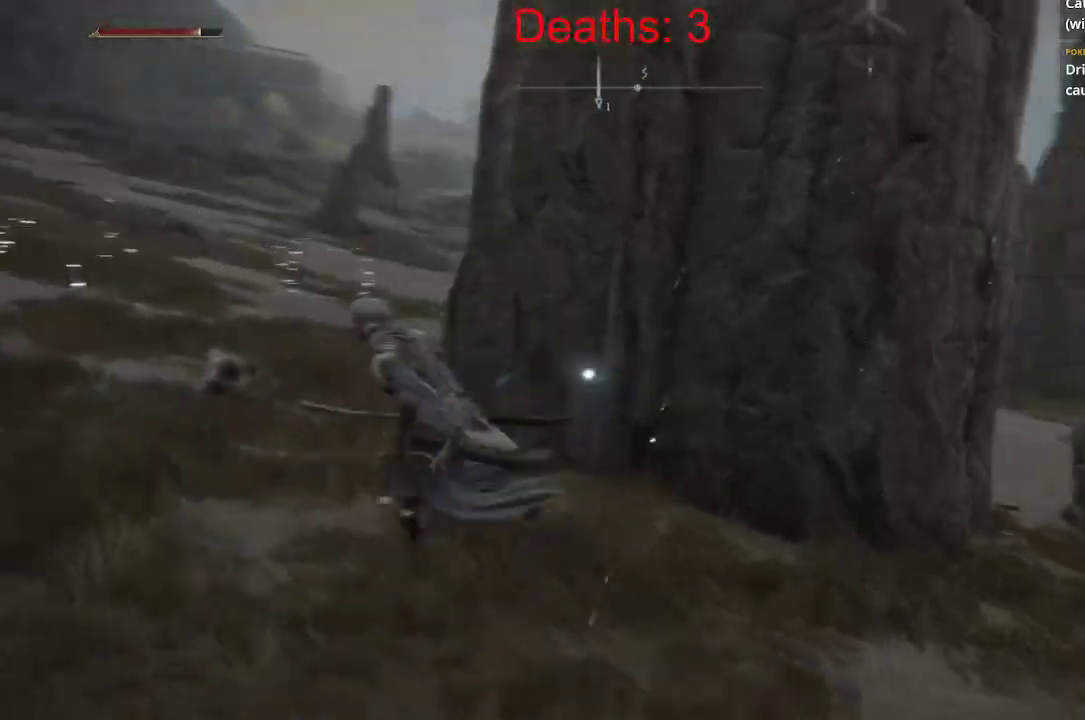
{"buttons": [], "left_stick": "up-left", "right_stick": "down-right", "events": [[100, "B", "up"], [300, "left_stick", "up-left"]]}
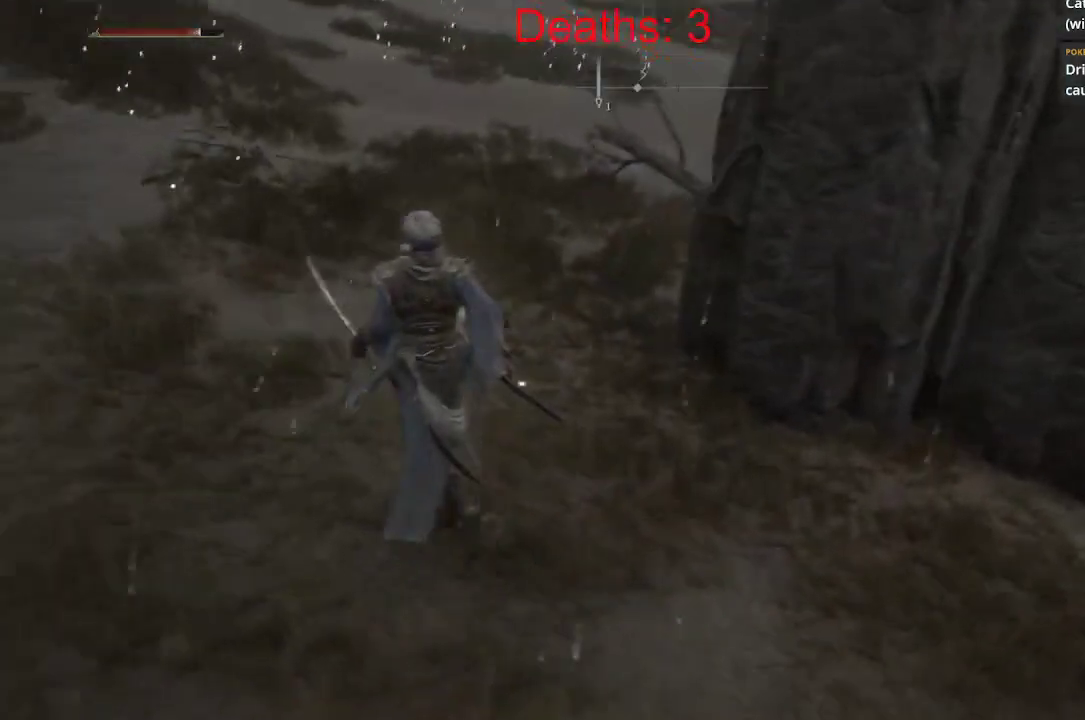
{"buttons": ["R2"], "left_stick": "center", "right_stick": "down-right", "events": [[283, "left_stick", "center"], [483, "R2", "down"]]}